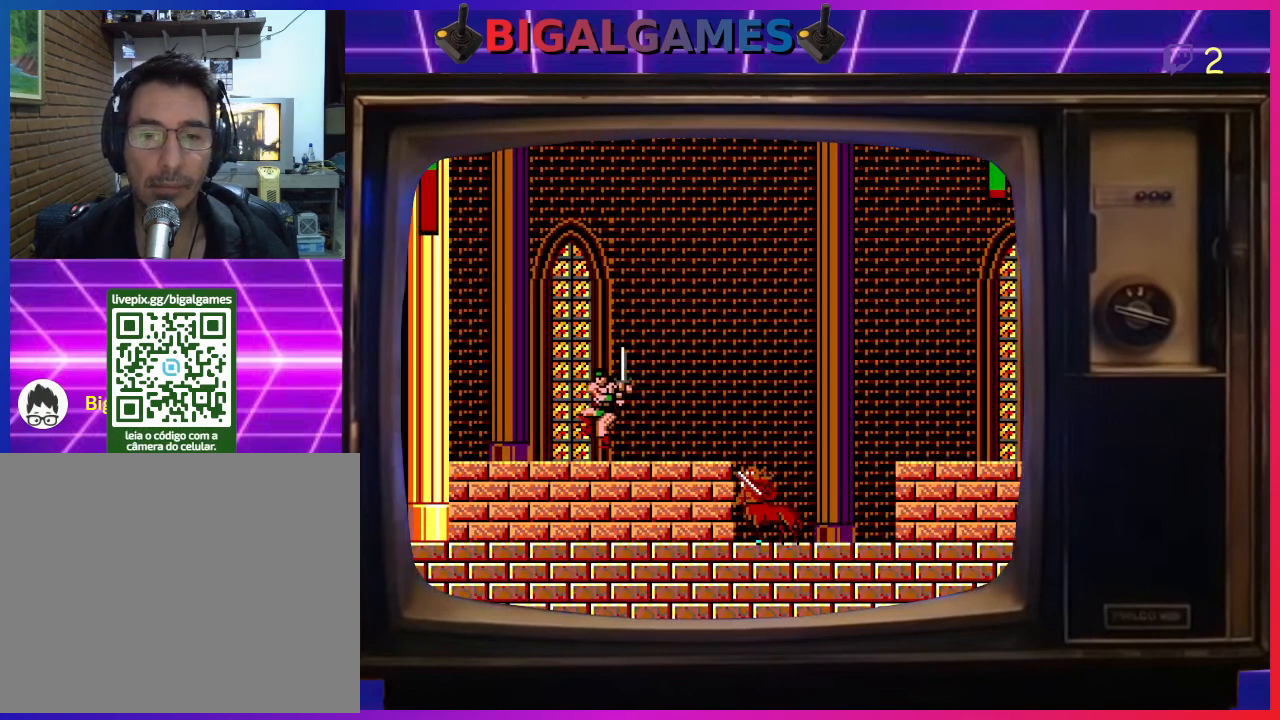
Gameplay with a controller (PlayStation layout); each line is a JSON object with the inputs held at the frame after it. "events" lists button and stick changes between this image and that frame as [ms after this image, input, new state], when the widget could be followed in between. Not read: right_stick.
{"buttons": ["CIRCLE", "DPAD_RIGHT"], "left_stick": "center", "events": [[200, "DPAD_RIGHT", "down"], [367, "DPAD_RIGHT", "up"], [433, "DPAD_RIGHT", "down"], [467, "CIRCLE", "down"], [467, "DPAD_UP", "down"], [500, "DPAD_UP", "up"]]}
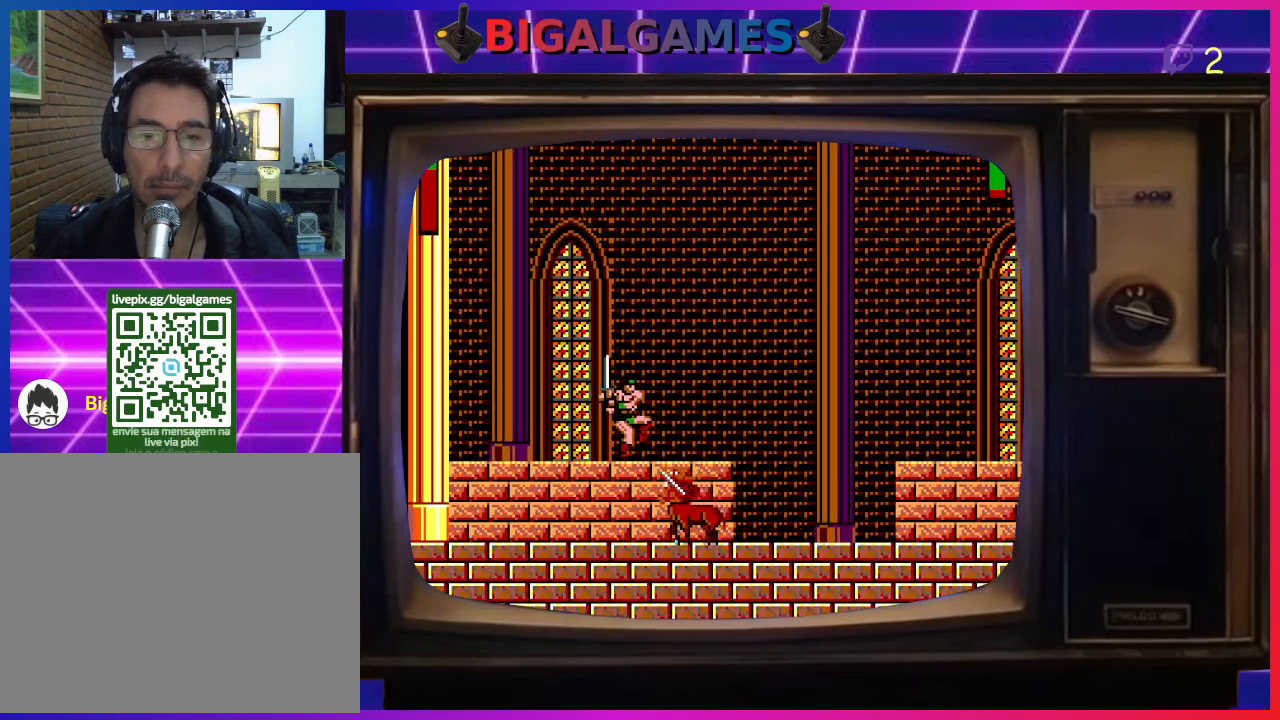
{"buttons": ["DPAD_RIGHT"], "left_stick": "center", "events": [[433, "CIRCLE", "up"]]}
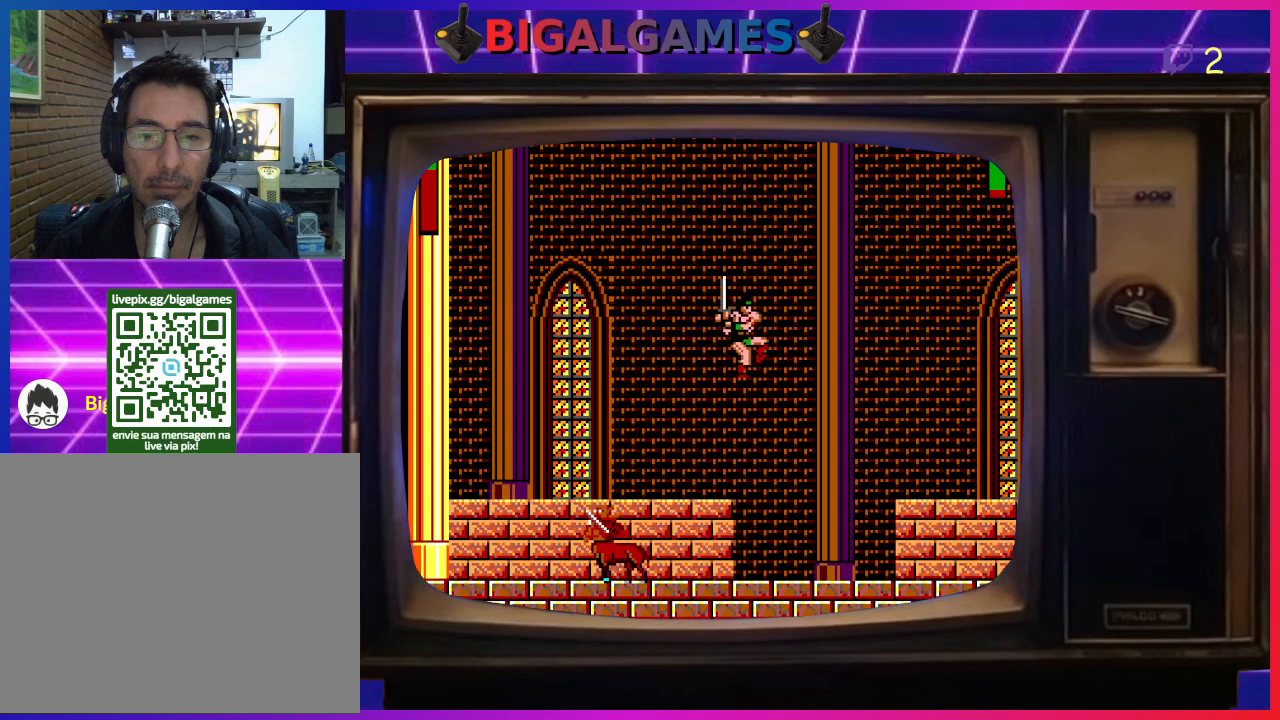
{"buttons": ["DPAD_LEFT"], "left_stick": "center", "events": [[267, "DPAD_RIGHT", "up"], [433, "DPAD_LEFT", "down"]]}
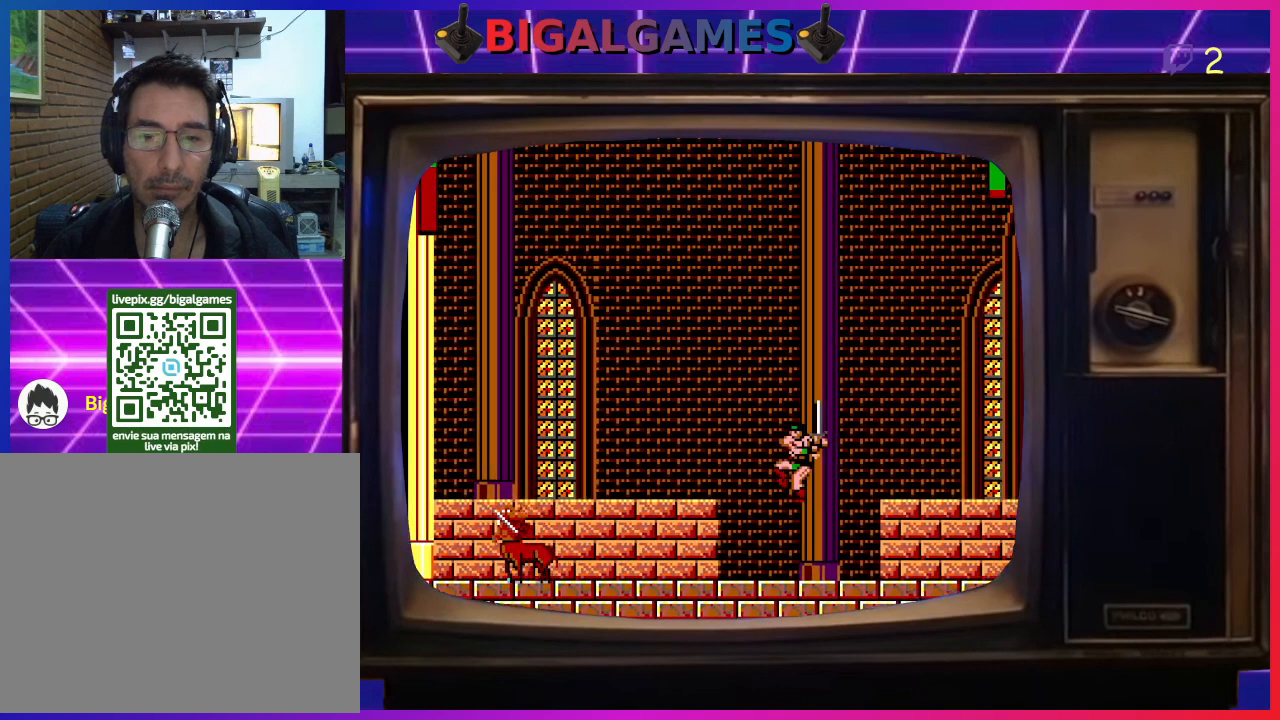
{"buttons": ["DPAD_LEFT"], "left_stick": "center", "events": [[233, "DPAD_LEFT", "up"], [433, "DPAD_LEFT", "down"]]}
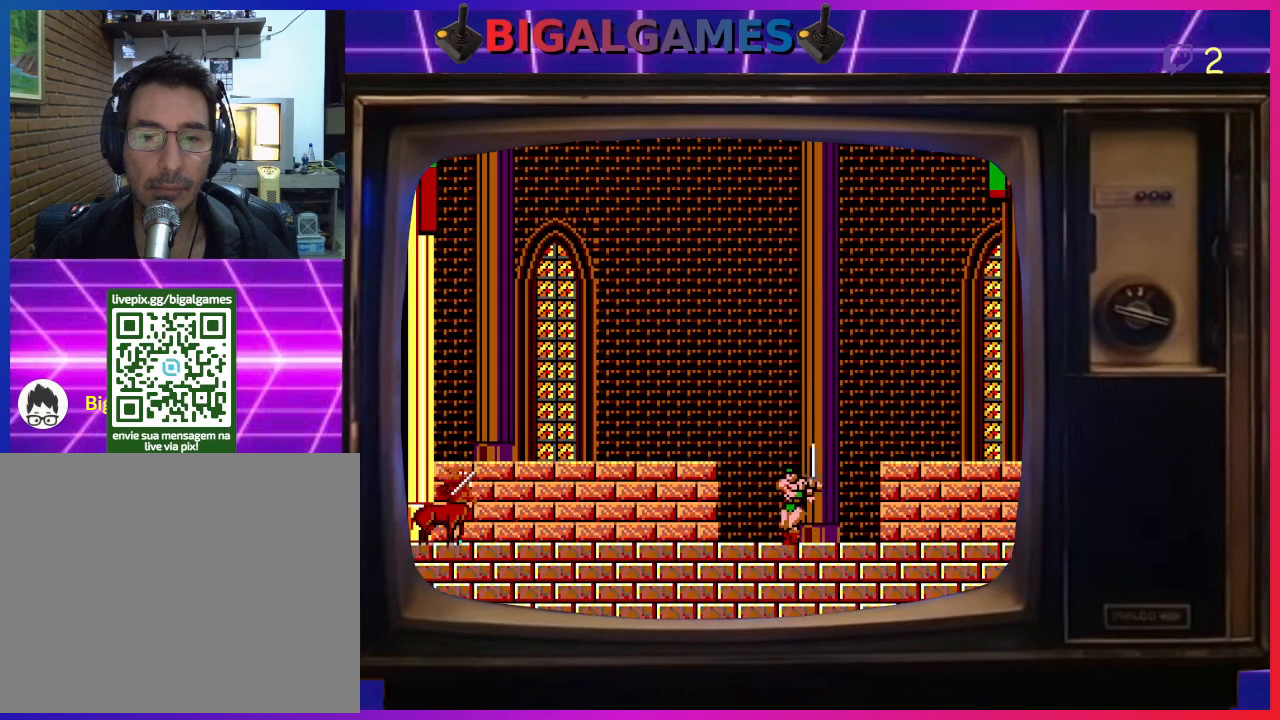
{"buttons": [], "left_stick": "center", "events": [[167, "DPAD_LEFT", "up"]]}
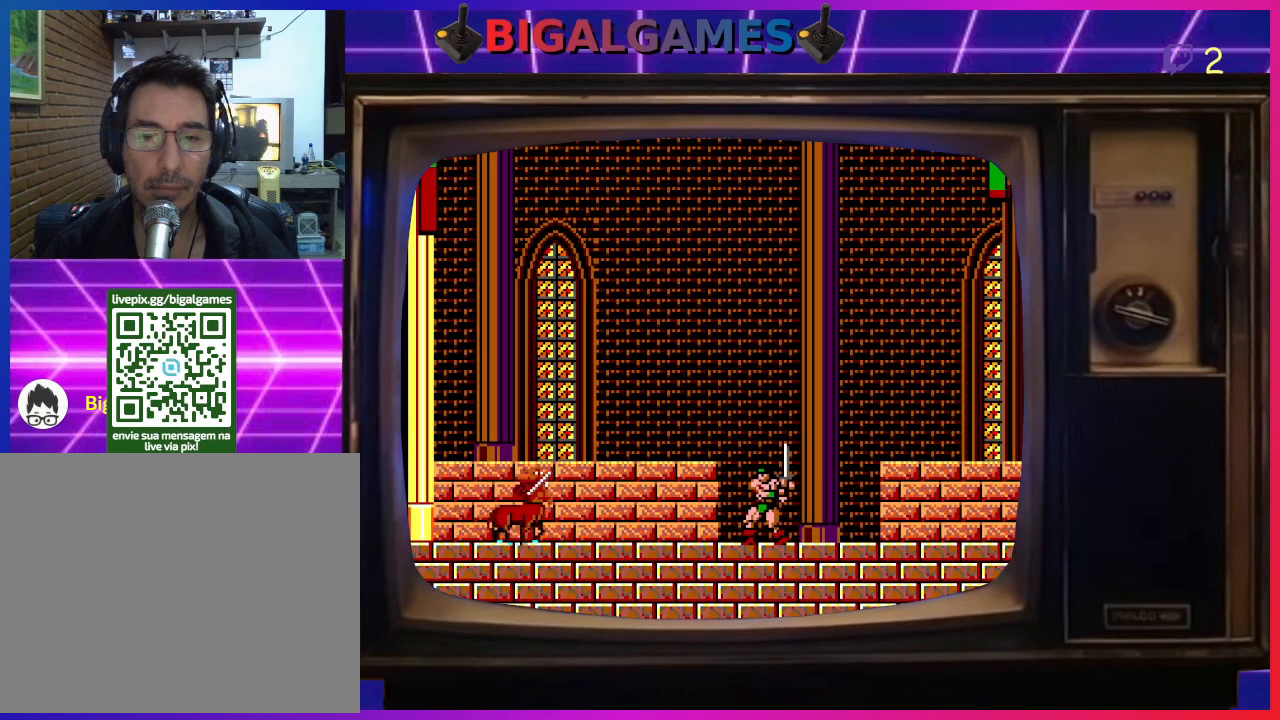
{"buttons": [], "left_stick": "center", "events": []}
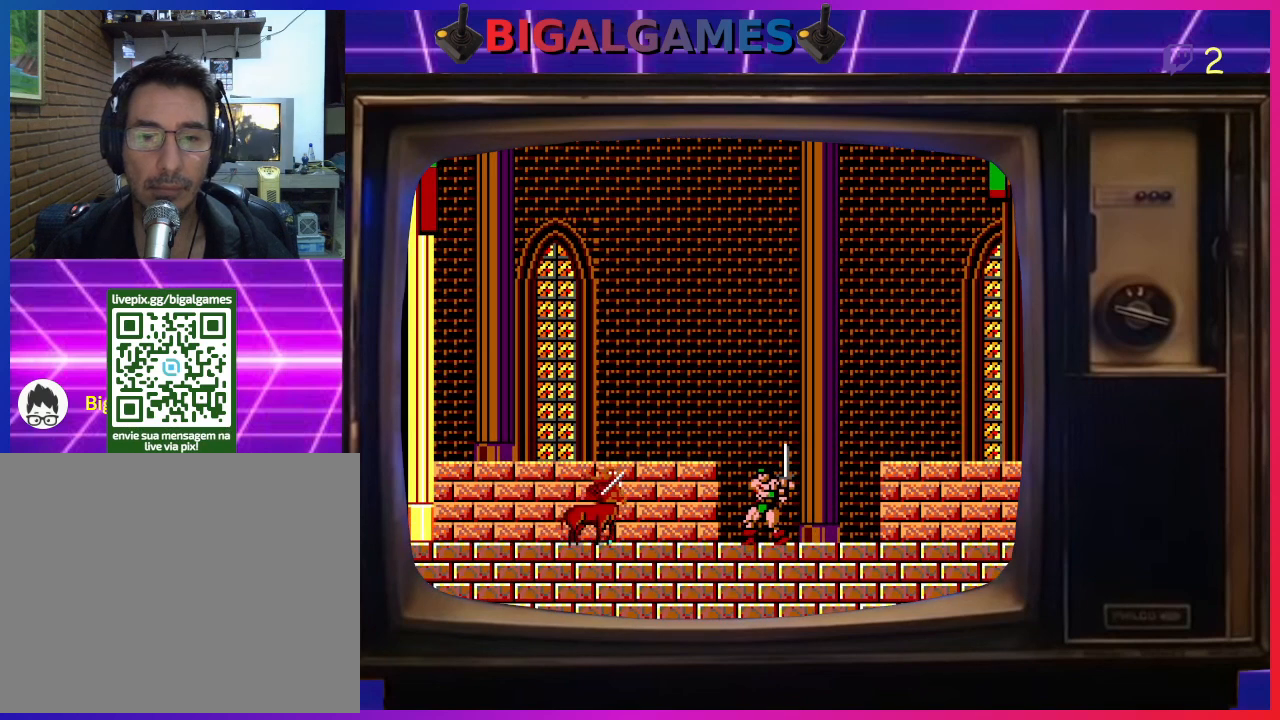
{"buttons": [], "left_stick": "center", "events": [[333, "CROSS", "down"], [433, "CROSS", "up"]]}
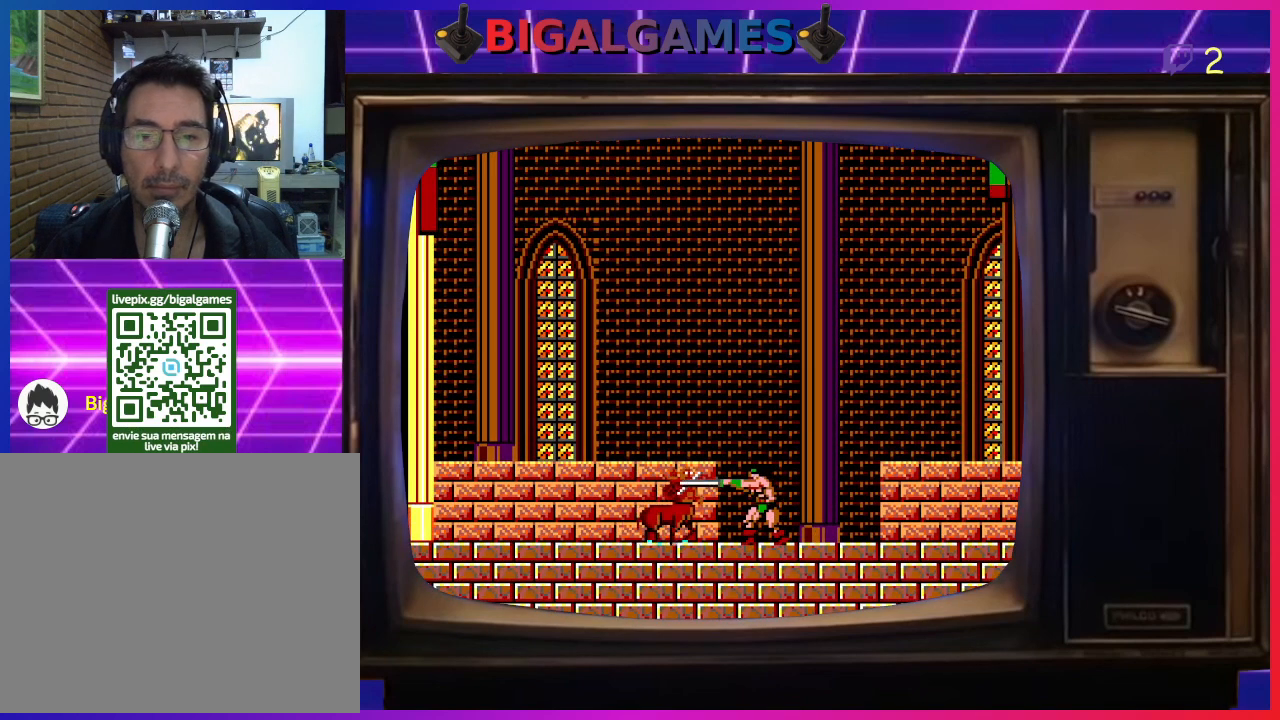
{"buttons": ["CIRCLE", "DPAD_UP", "DPAD_LEFT"], "left_stick": "center", "events": [[100, "CIRCLE", "down"], [133, "DPAD_LEFT", "down"], [133, "DPAD_UP", "down"]]}
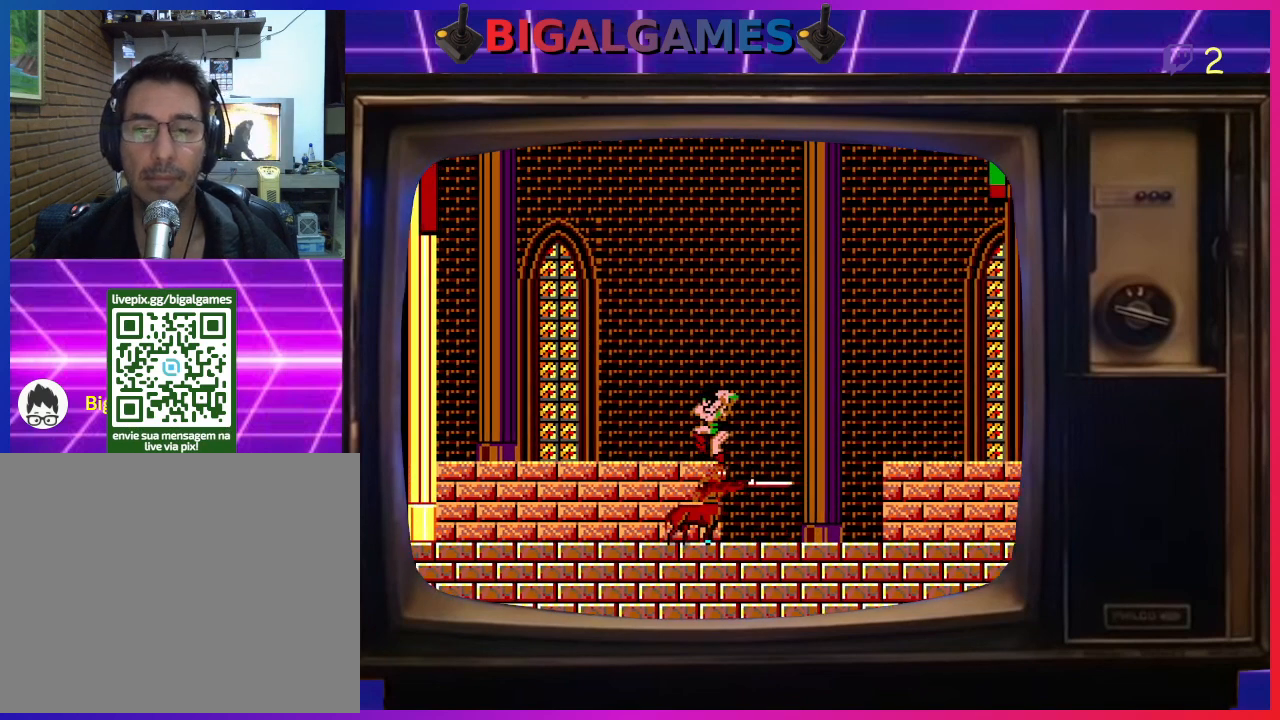
{"buttons": ["DPAD_UP", "DPAD_LEFT"], "left_stick": "center", "events": [[333, "CIRCLE", "up"]]}
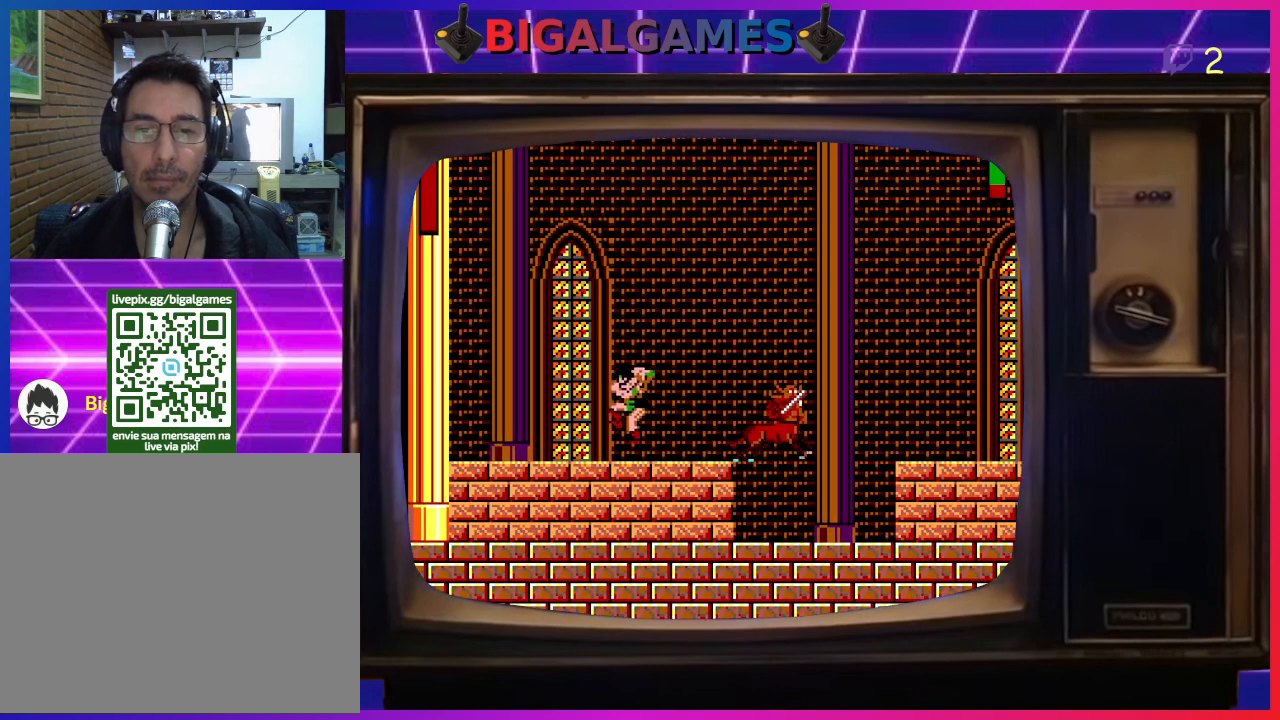
{"buttons": ["DPAD_RIGHT"], "left_stick": "center", "events": [[100, "DPAD_UP", "up"], [133, "DPAD_LEFT", "up"], [400, "DPAD_RIGHT", "down"]]}
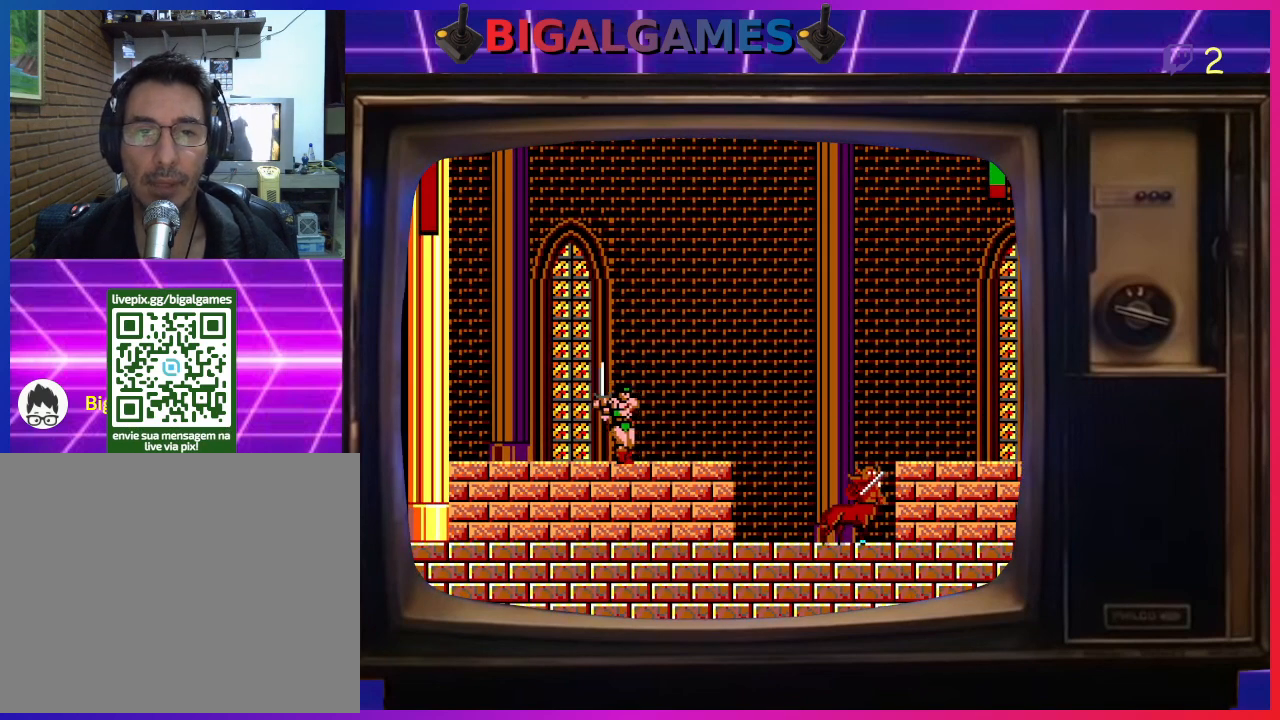
{"buttons": [], "left_stick": "center", "events": [[100, "DPAD_RIGHT", "up"]]}
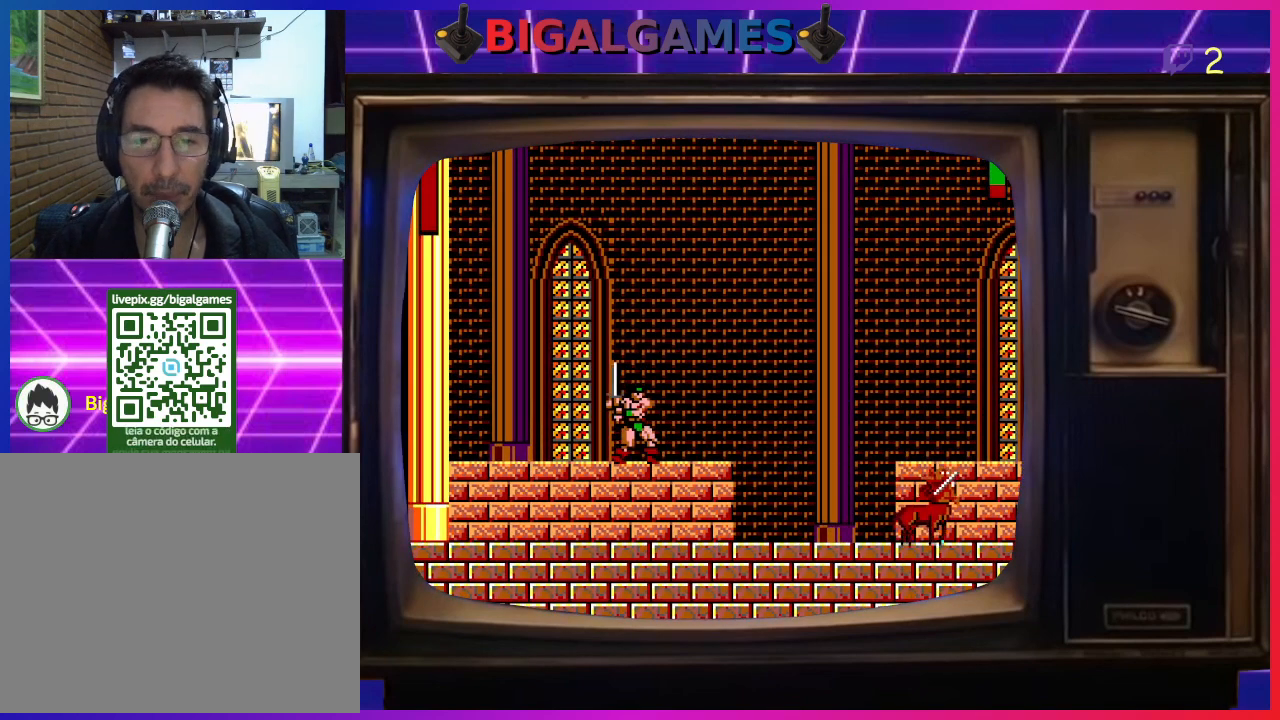
{"buttons": ["DPAD_RIGHT"], "left_stick": "center", "events": [[67, "DPAD_RIGHT", "down"]]}
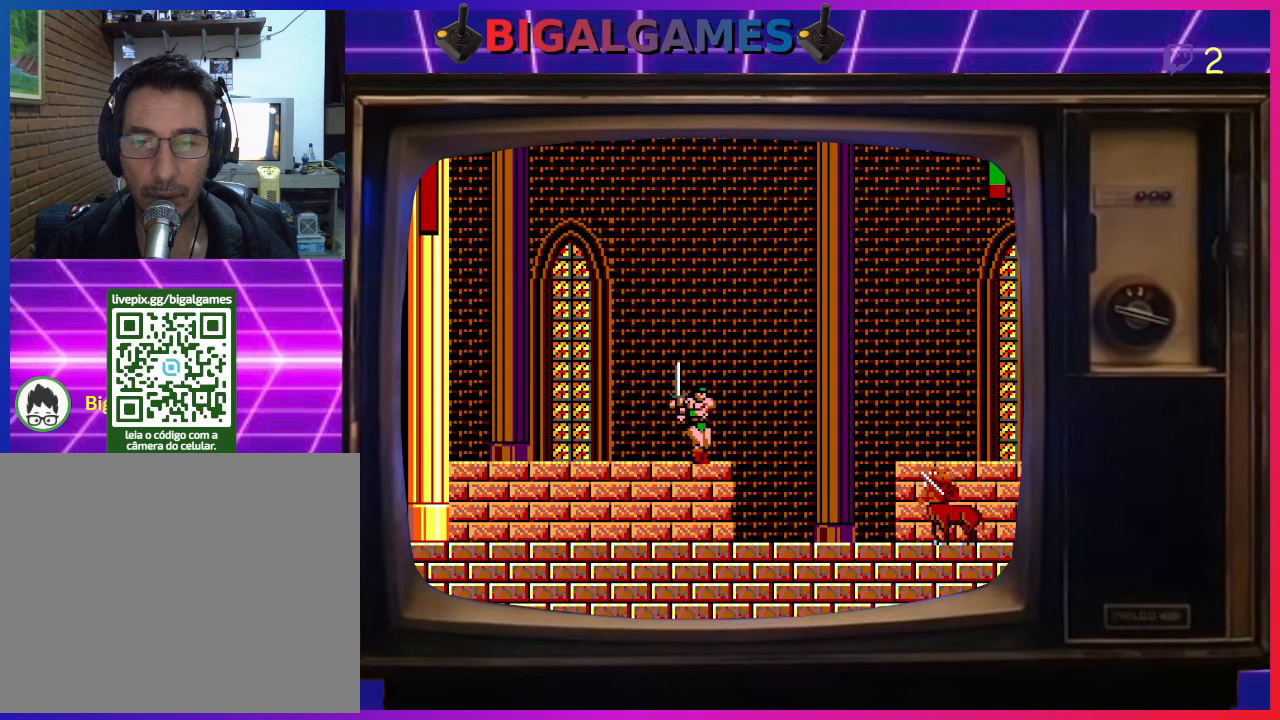
{"buttons": [], "left_stick": "center", "events": [[300, "DPAD_RIGHT", "up"]]}
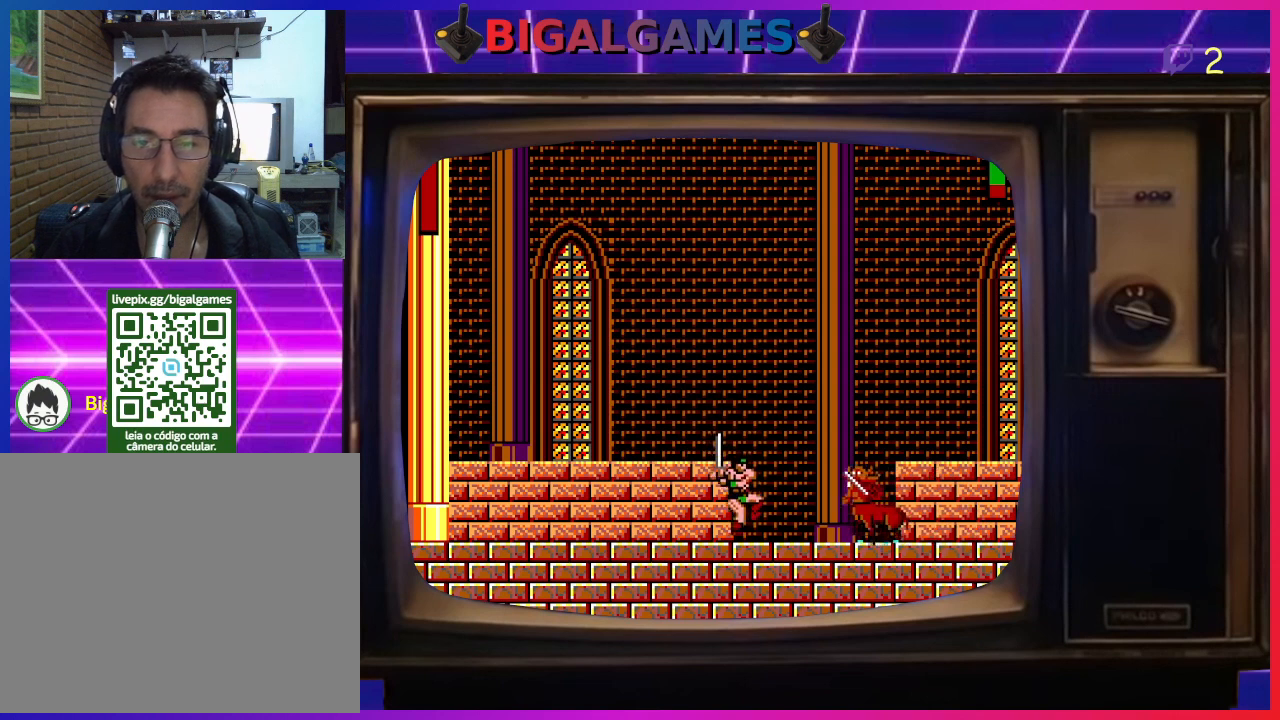
{"buttons": ["CIRCLE"], "left_stick": "center", "events": [[233, "CIRCLE", "down"]]}
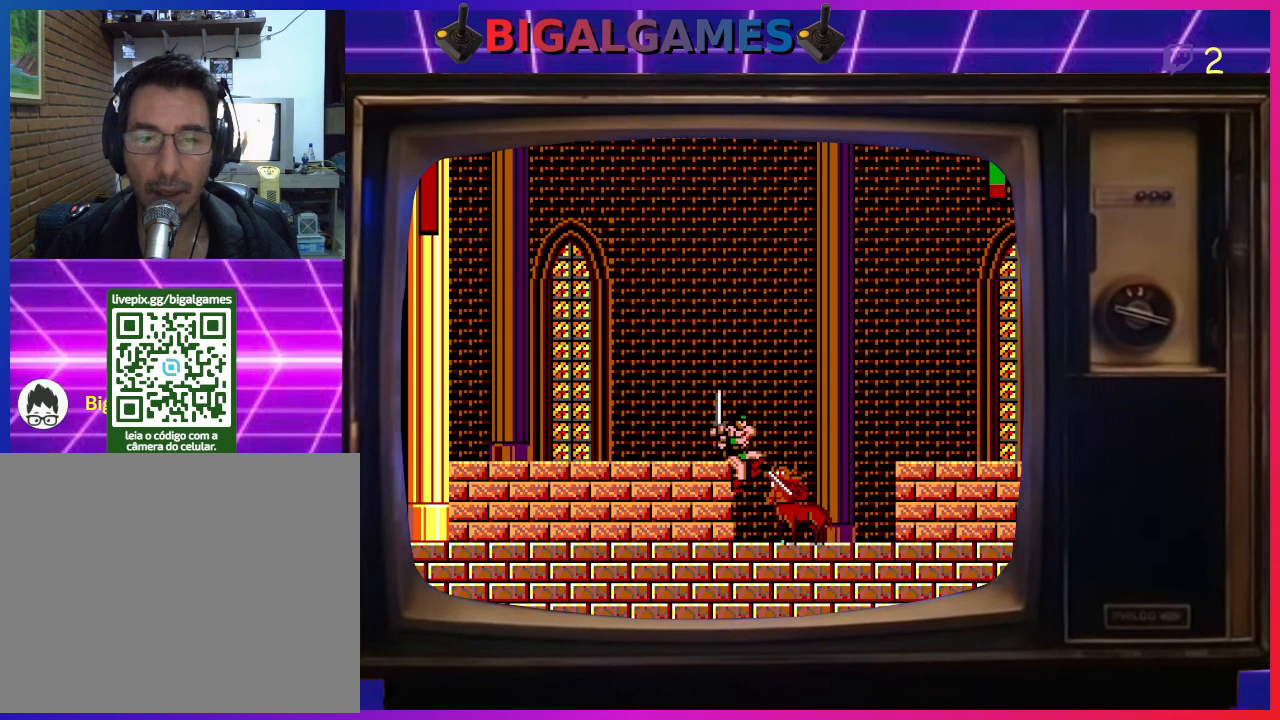
{"buttons": ["DPAD_RIGHT"], "left_stick": "center", "events": [[67, "DPAD_RIGHT", "down"], [433, "CIRCLE", "up"]]}
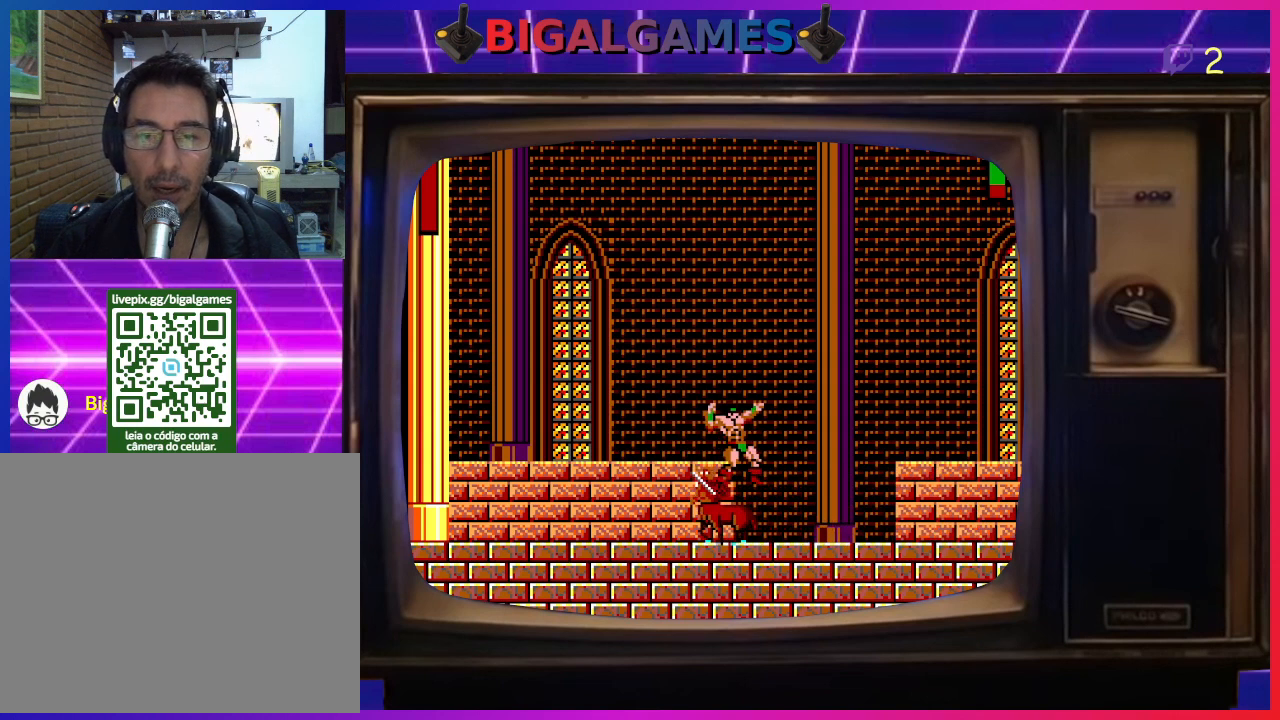
{"buttons": [], "left_stick": "center", "events": [[200, "DPAD_RIGHT", "up"]]}
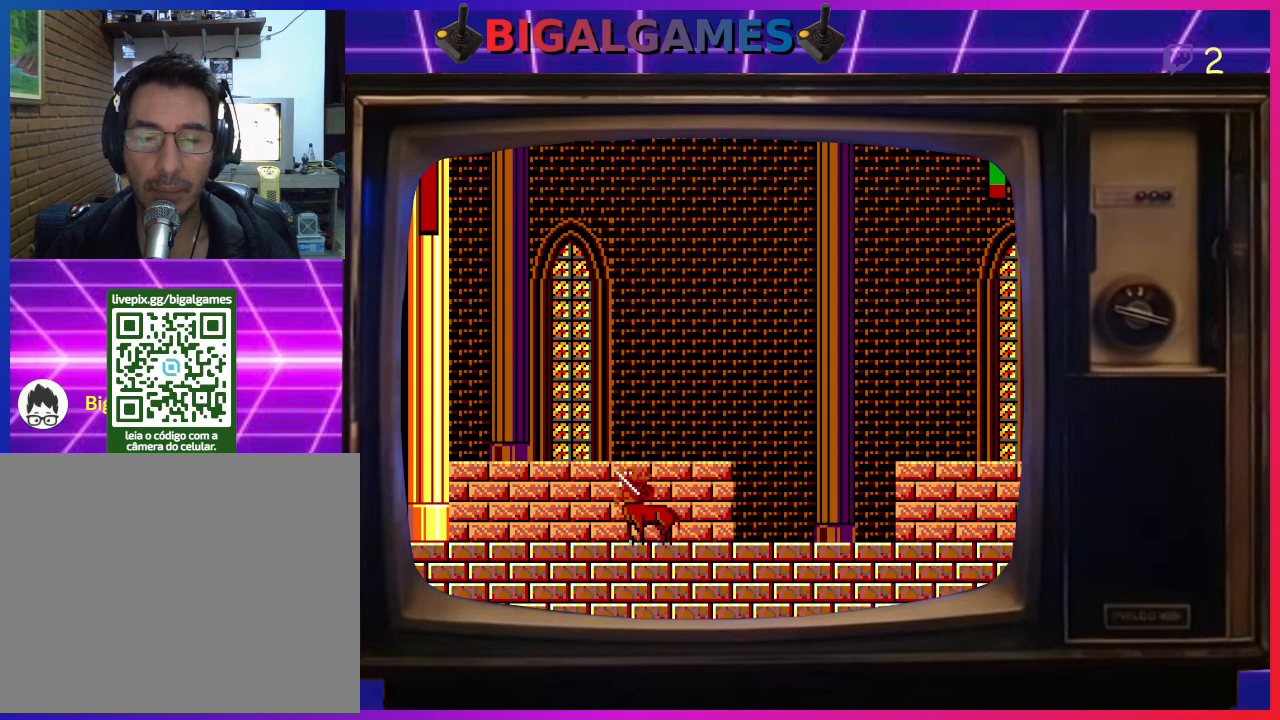
{"buttons": [], "left_stick": "center", "events": []}
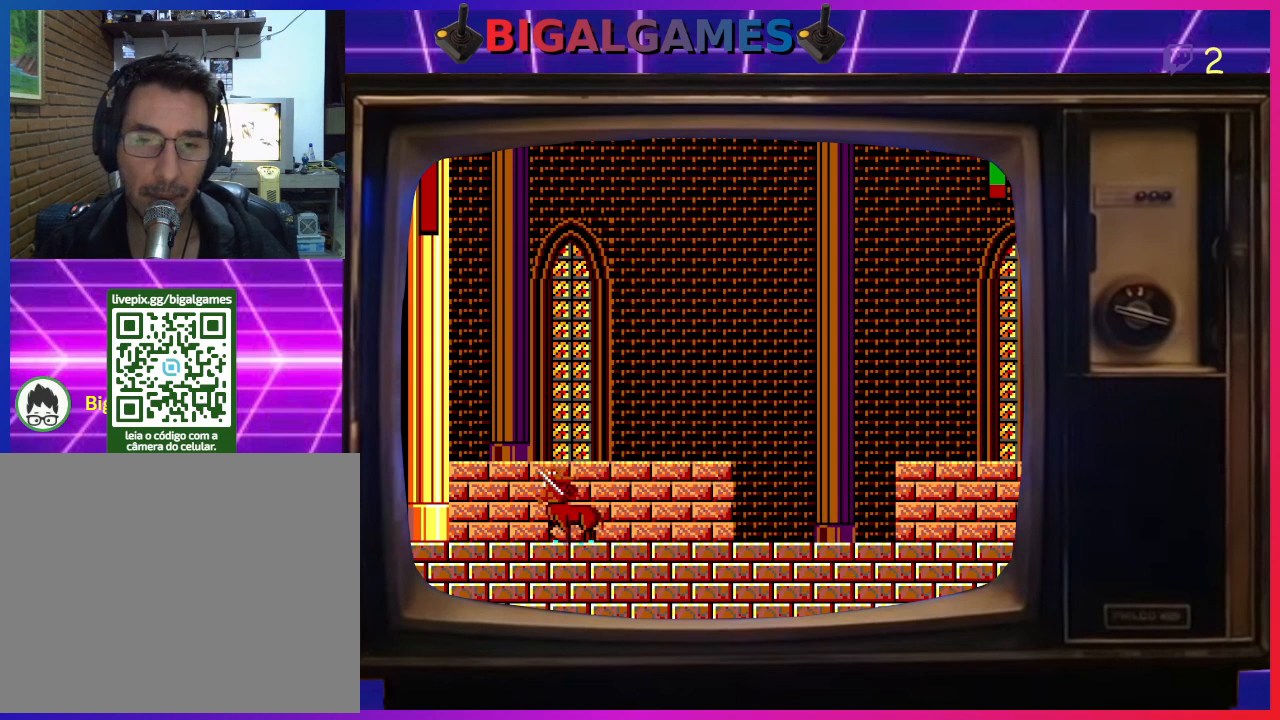
{"buttons": [], "left_stick": "center", "events": []}
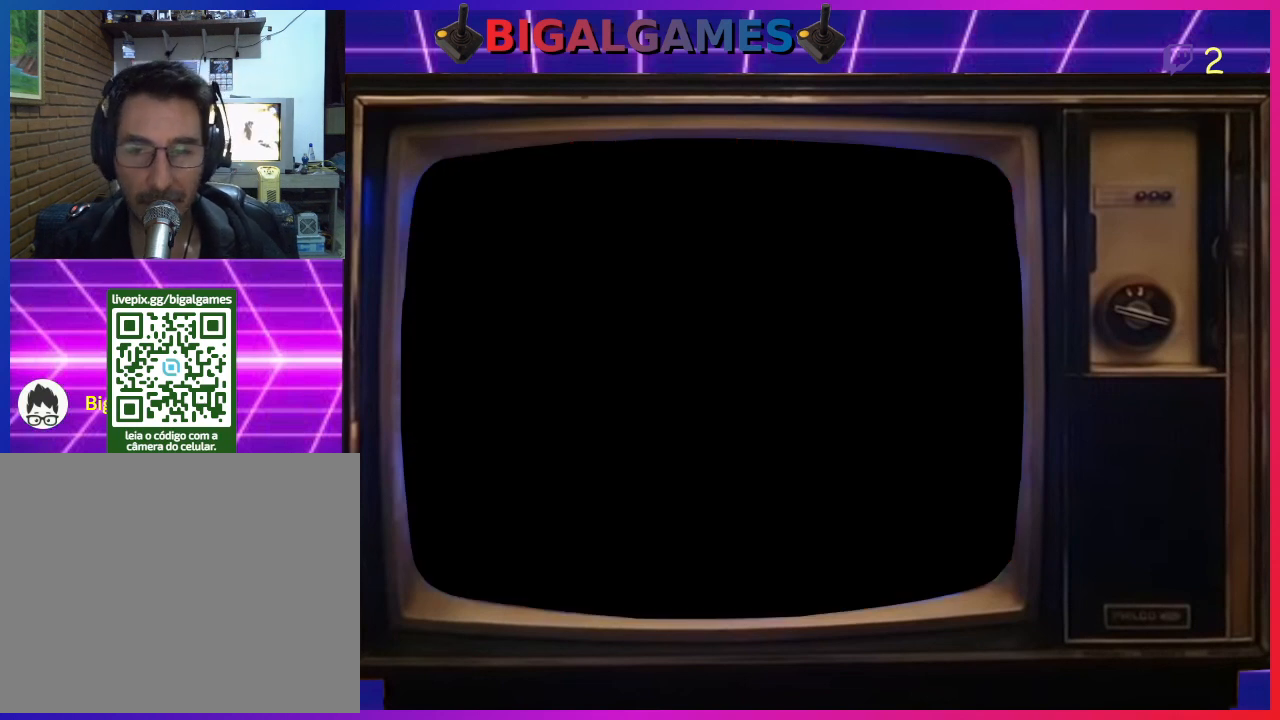
{"buttons": [], "left_stick": "center", "events": []}
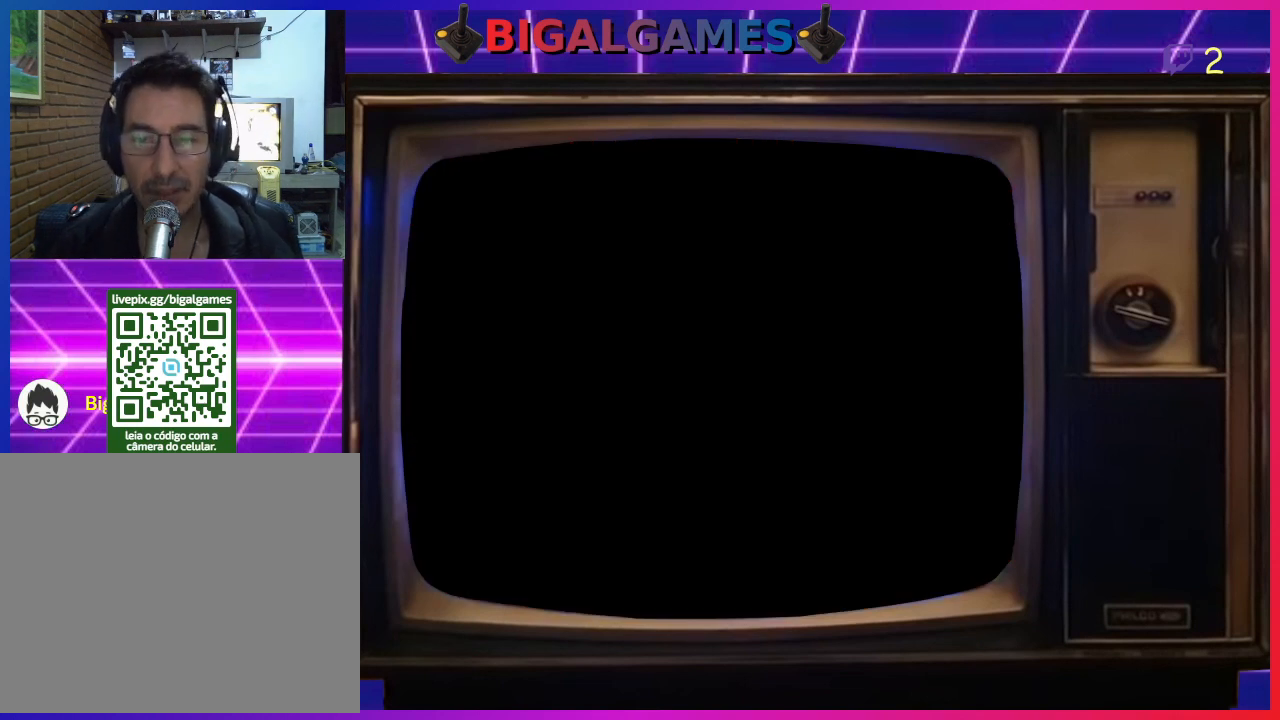
{"buttons": [], "left_stick": "center", "events": []}
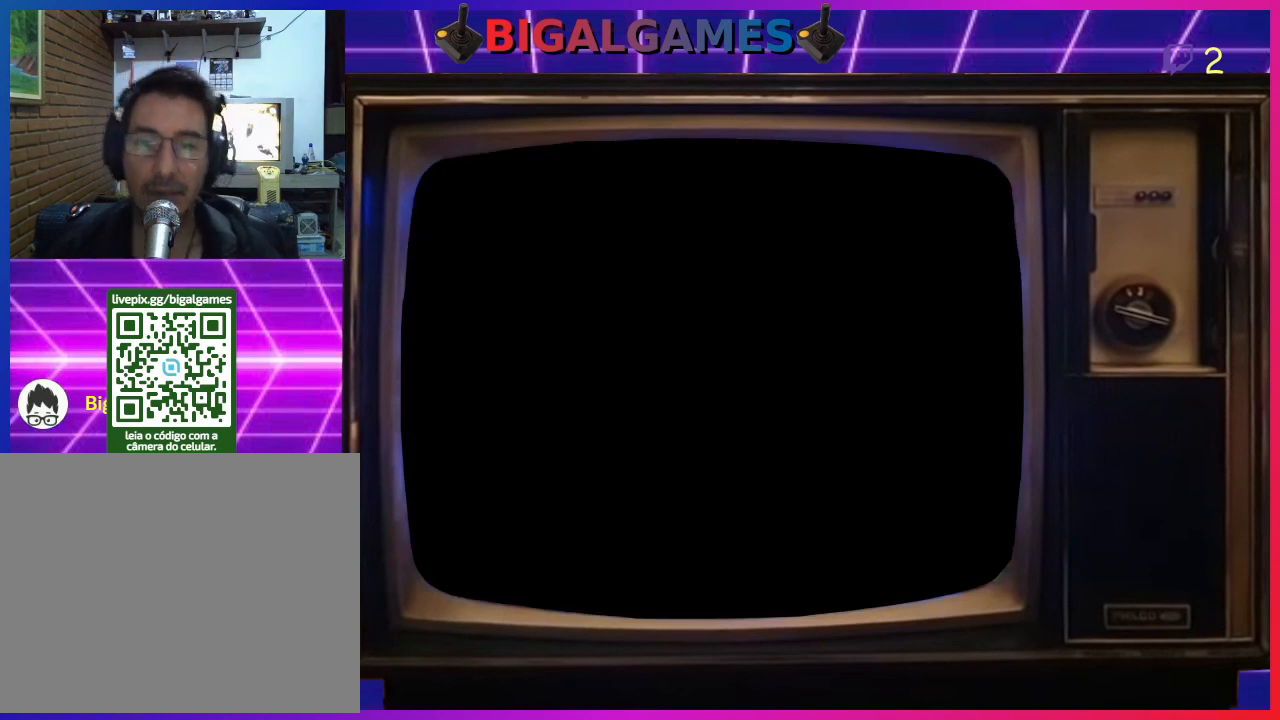
{"buttons": [], "left_stick": "center", "events": []}
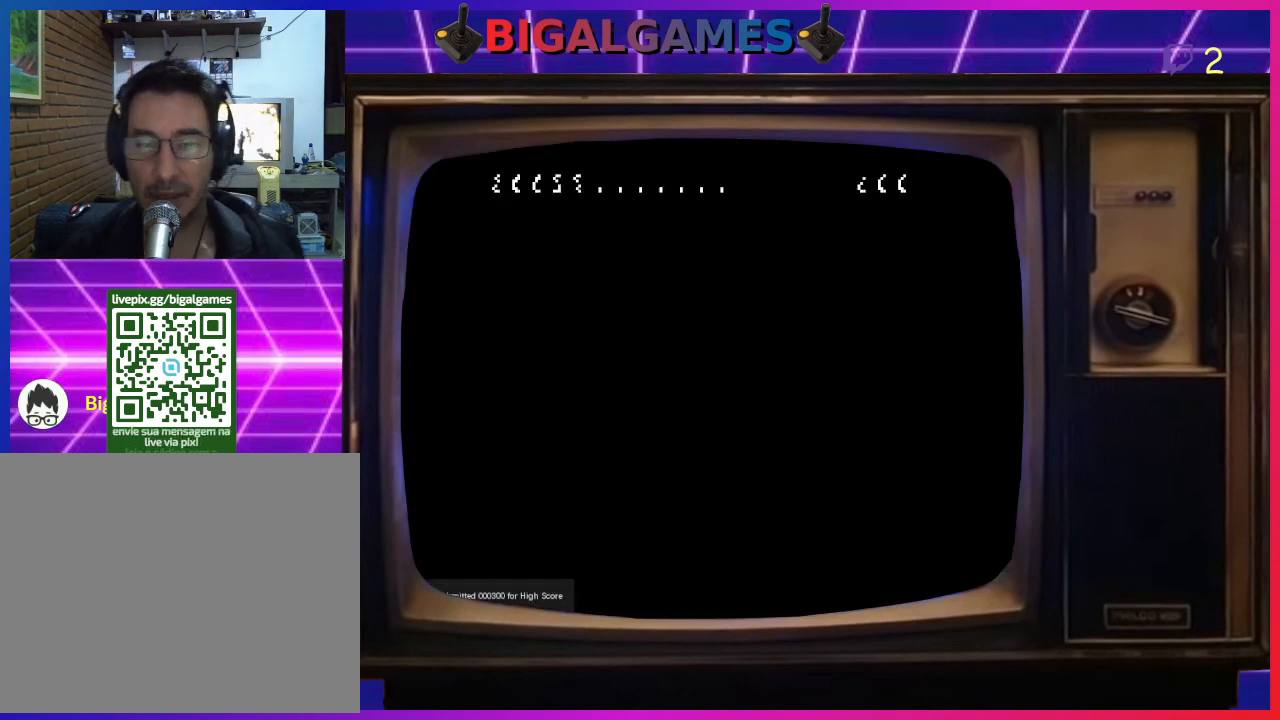
{"buttons": [], "left_stick": "center", "events": []}
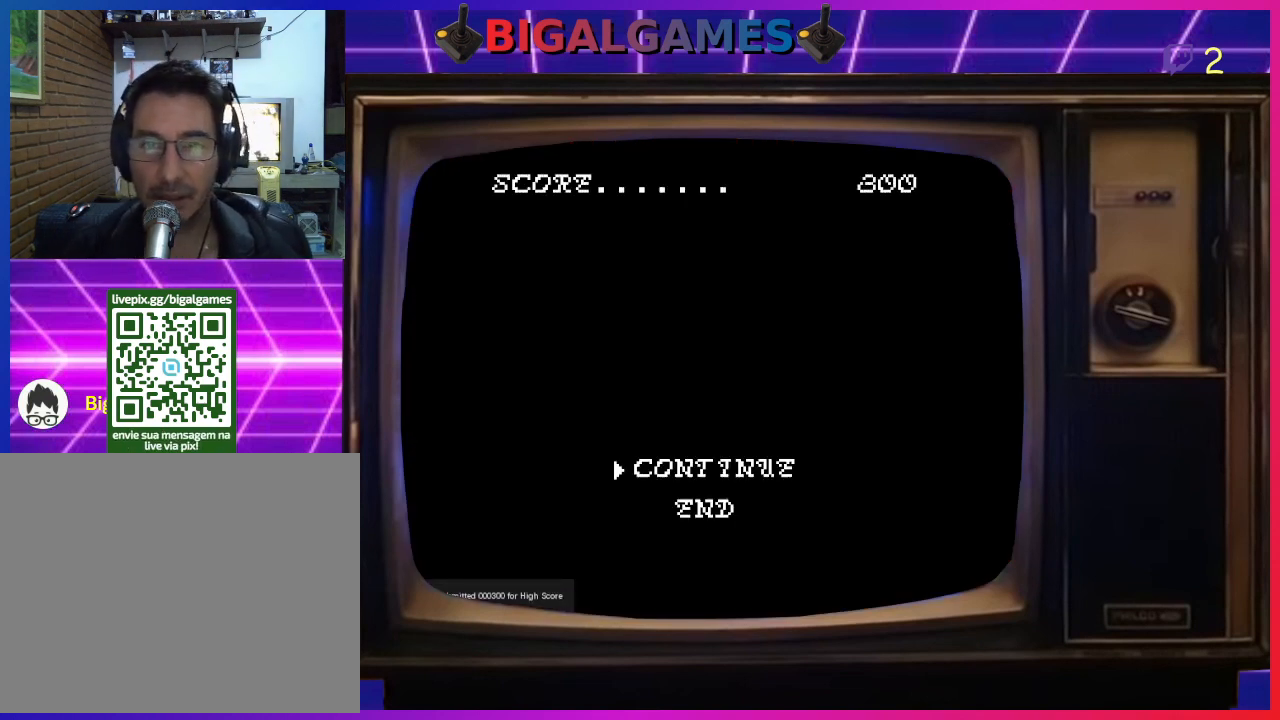
{"buttons": ["CROSS"], "left_stick": "center", "events": [[500, "CROSS", "down"]]}
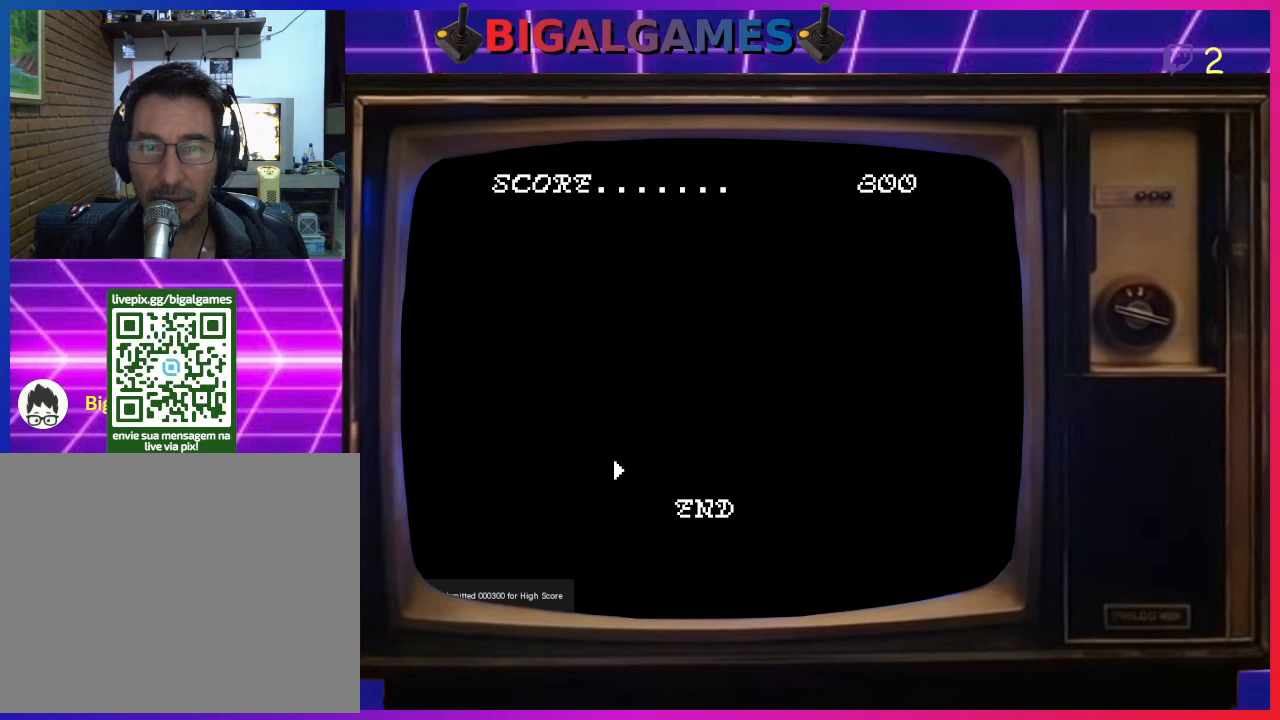
{"buttons": [], "left_stick": "center", "events": [[233, "CROSS", "up"]]}
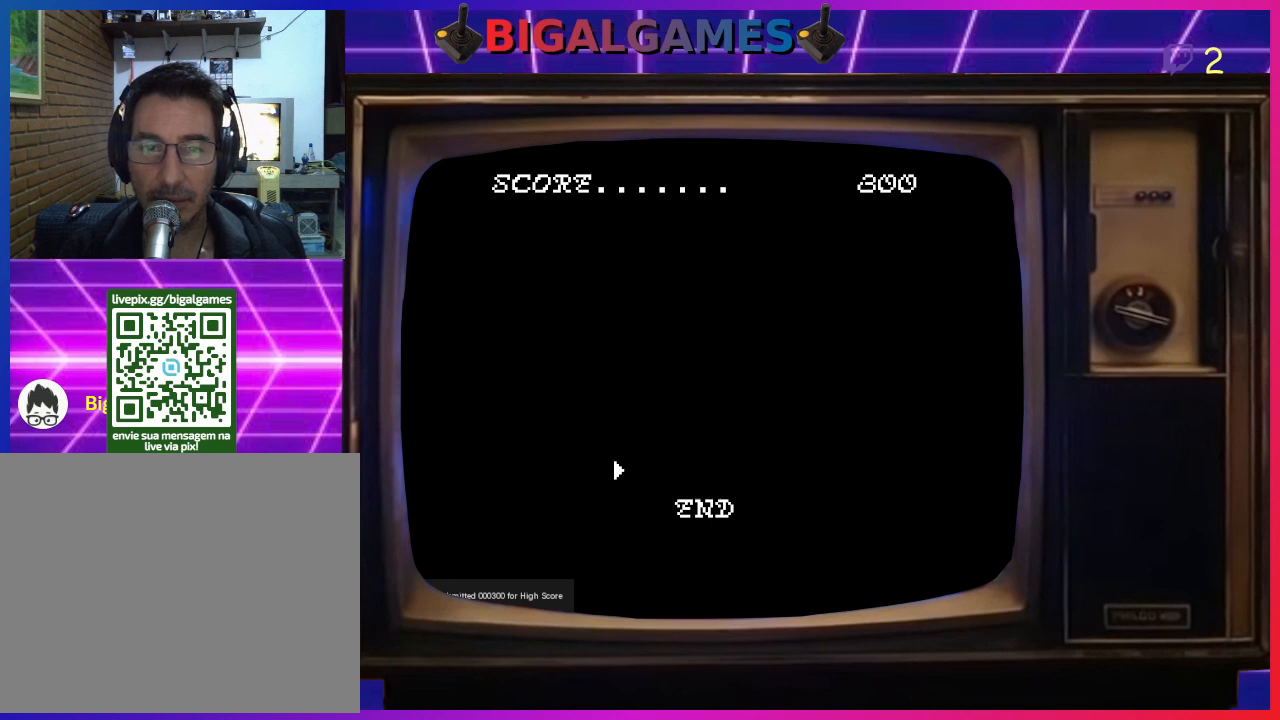
{"buttons": [], "left_stick": "center", "events": []}
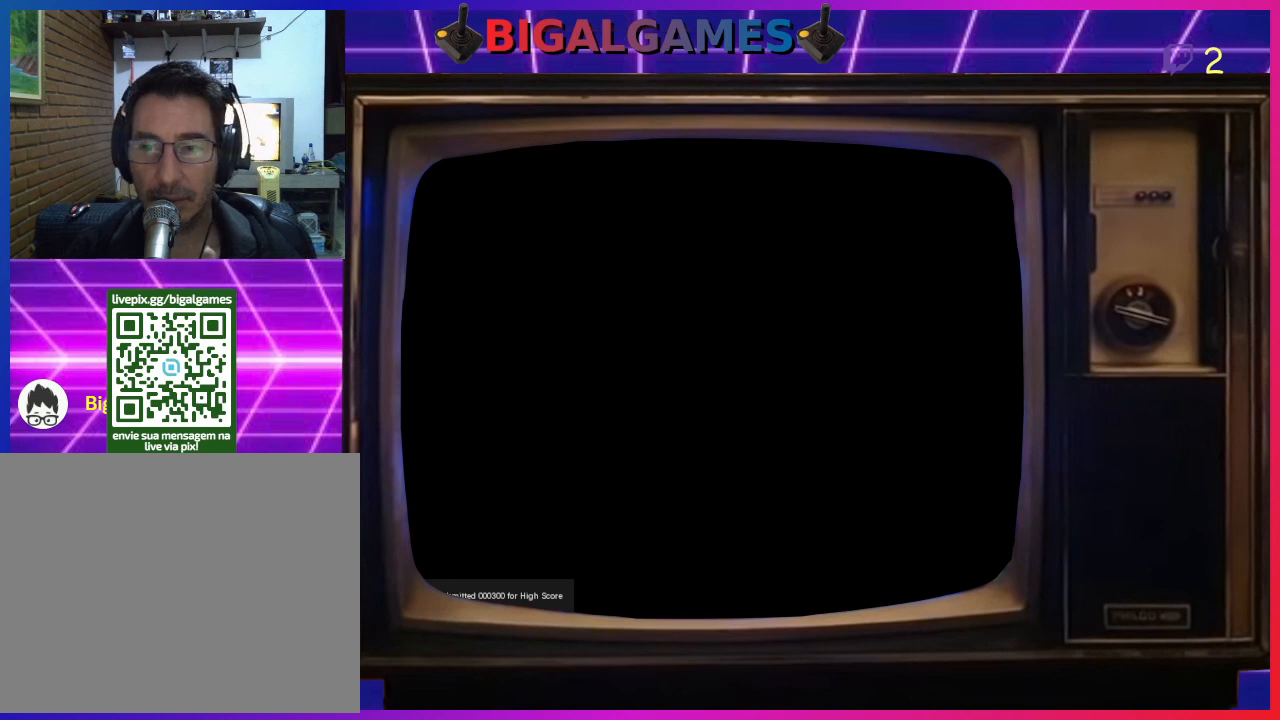
{"buttons": [], "left_stick": "center", "events": []}
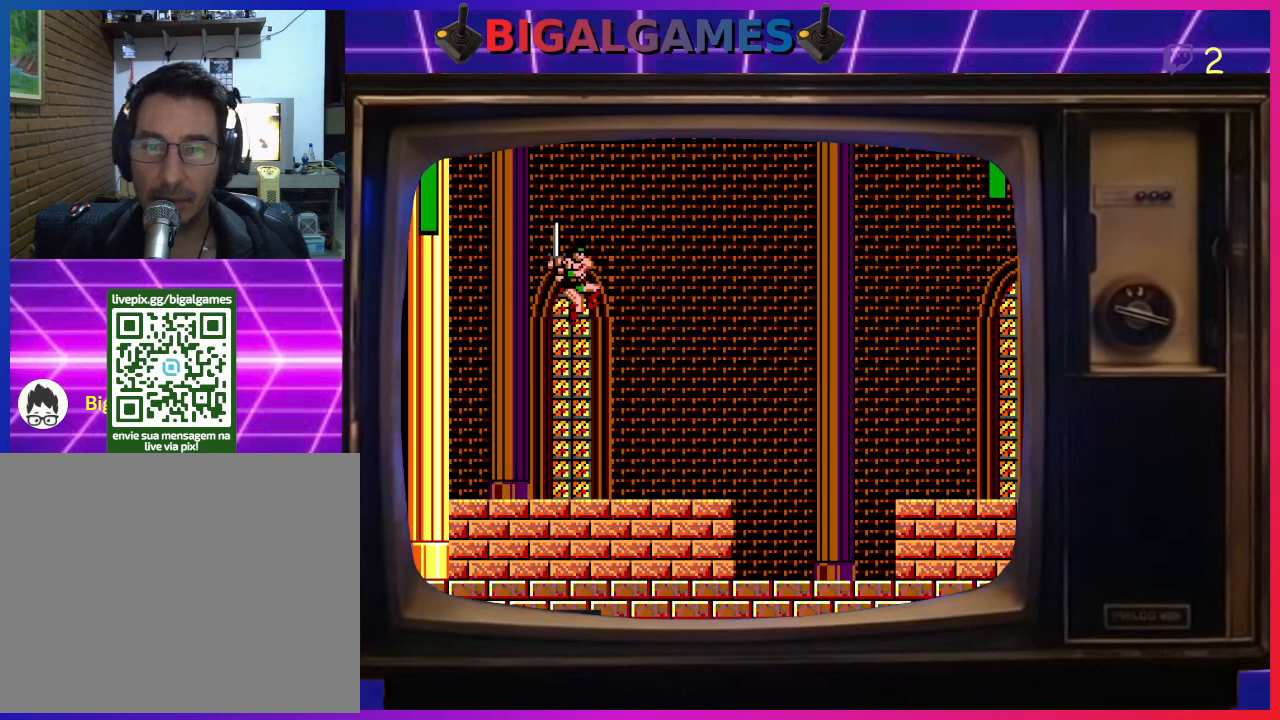
{"buttons": [], "left_stick": "center", "events": []}
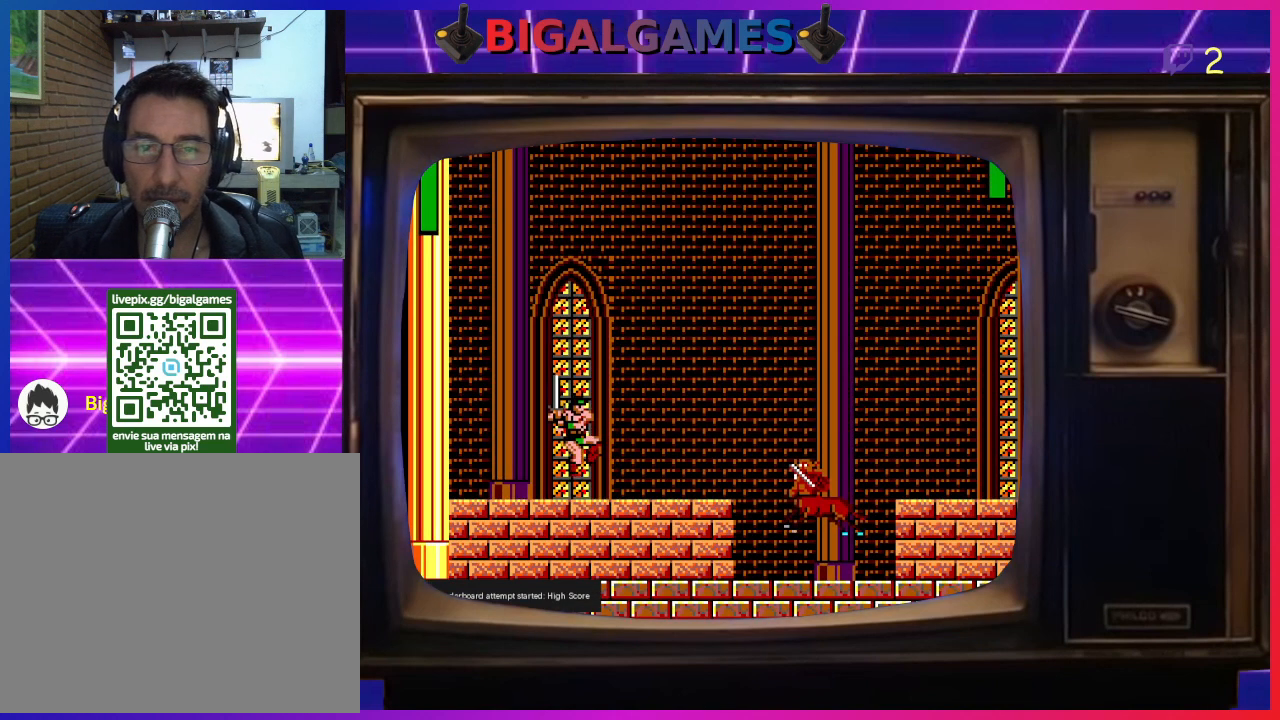
{"buttons": ["DPAD_RIGHT"], "left_stick": "center", "events": [[433, "DPAD_RIGHT", "down"]]}
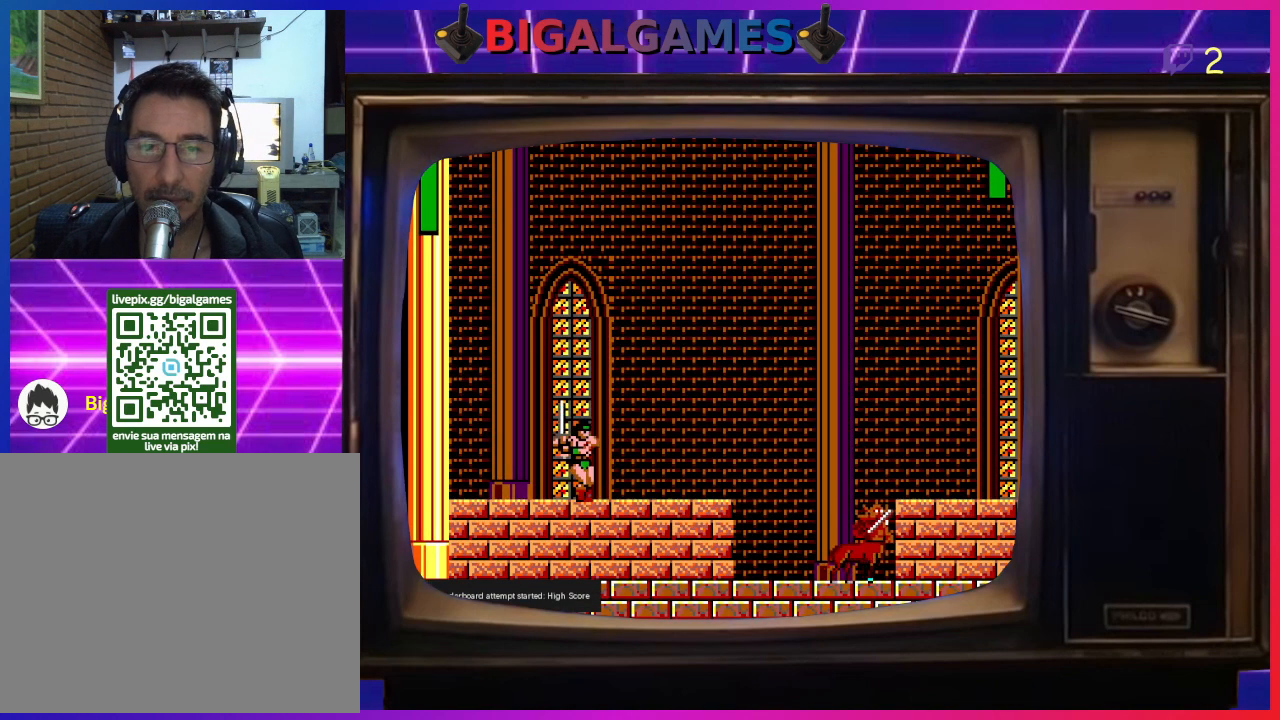
{"buttons": ["DPAD_RIGHT"], "left_stick": "center", "events": [[100, "DPAD_RIGHT", "up"], [133, "DPAD_RIGHT", "down"]]}
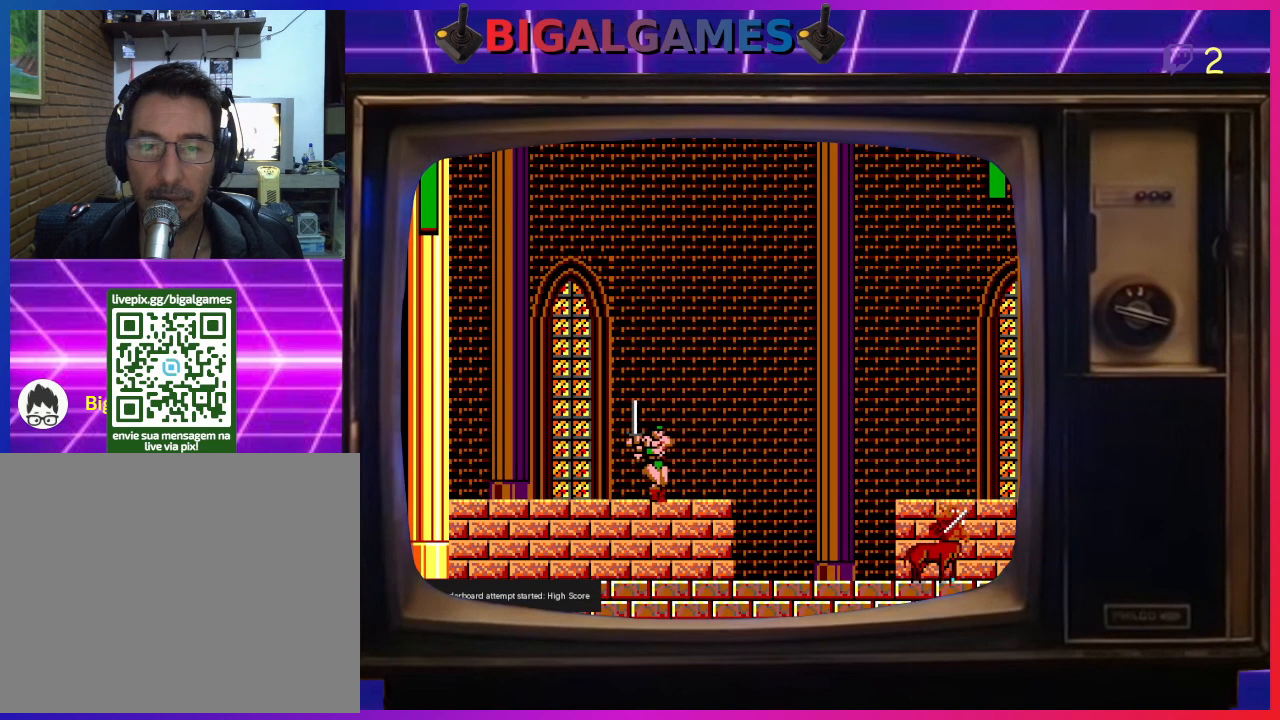
{"buttons": ["DPAD_RIGHT"], "left_stick": "center", "events": []}